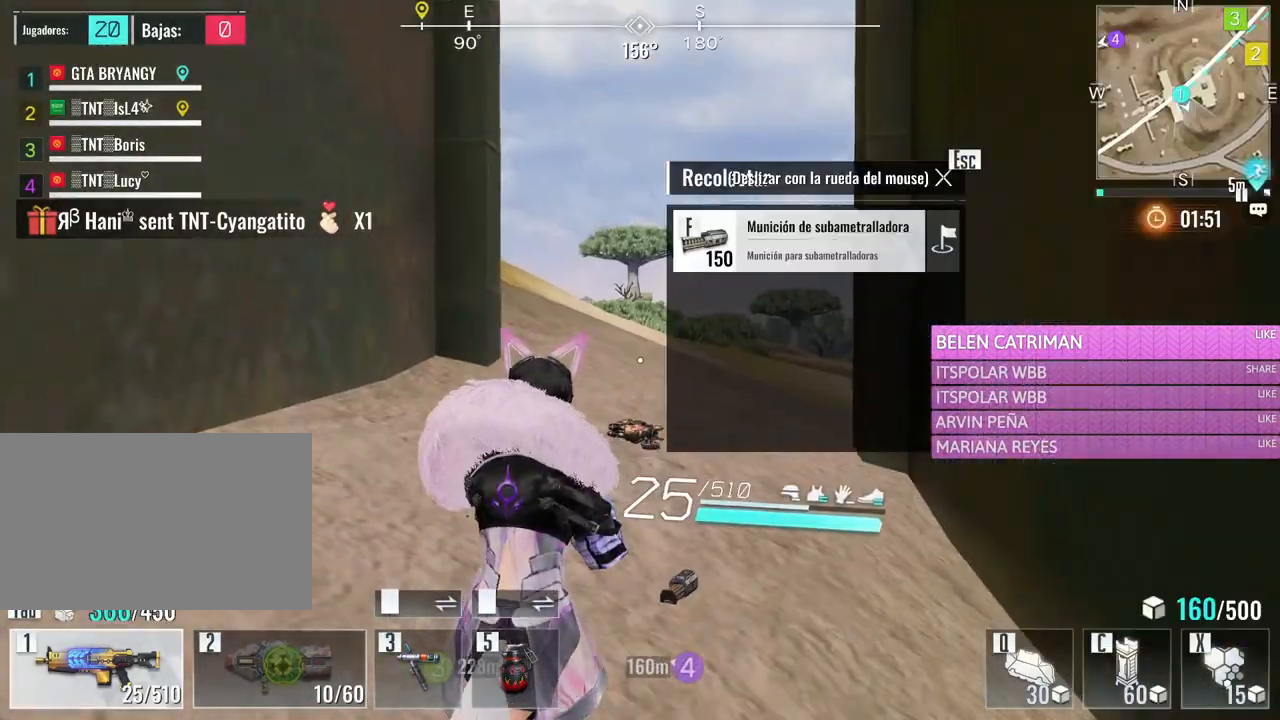
Gameplay with keyboard and mouse; each line is a JSON object with the keys and mouse buttons held at the frame after it. "events" lists presses ("down") and releases ("up") of "1", "2", "3", "4", "5", "a", "alt", "c", "caps_lock", "ctrl", "d", "e", "f", "g", "q", "r", "s", "shift", "space", "t", "tab", "v", "w", "x", "z", "mouse_left", "mouse_wheel" and "mouse_right" between this image and that frame as [ms after this image, input, new state], when the widget could be followed in between. "mouse_left", "mouse_wheel", "mouse_right" = the "left", "wheel", "right" buttons of the "mouse" list. No other keys are recorded. "wheel" means that the mouse wheel is clicked or scrolled. Not read: mouse_move.
{"keys": ["a", "s"], "mouse": [], "events": [[217, "a", "down"], [317, "mouse_wheel", "down"], [367, "mouse_wheel", "up"], [417, "mouse_wheel", "down"], [467, "mouse_wheel", "up"]]}
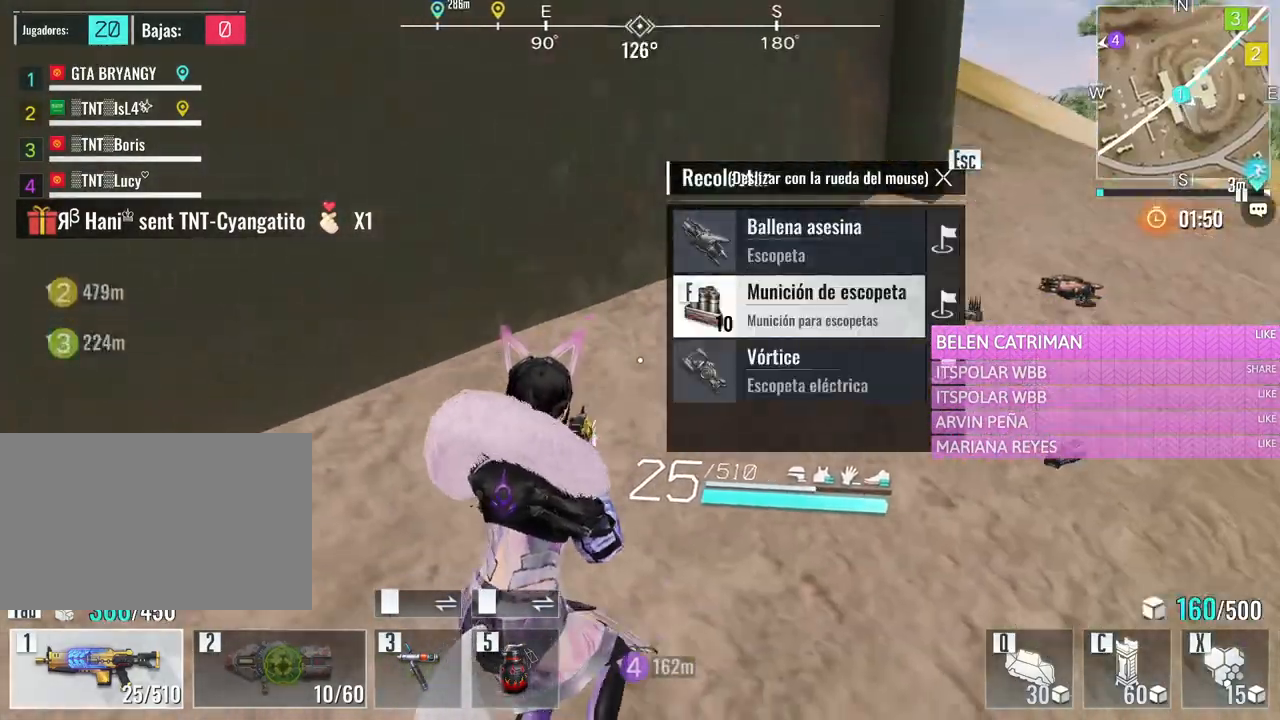
{"keys": [], "mouse": [], "events": [[50, "a", "up"], [100, "s", "up"]]}
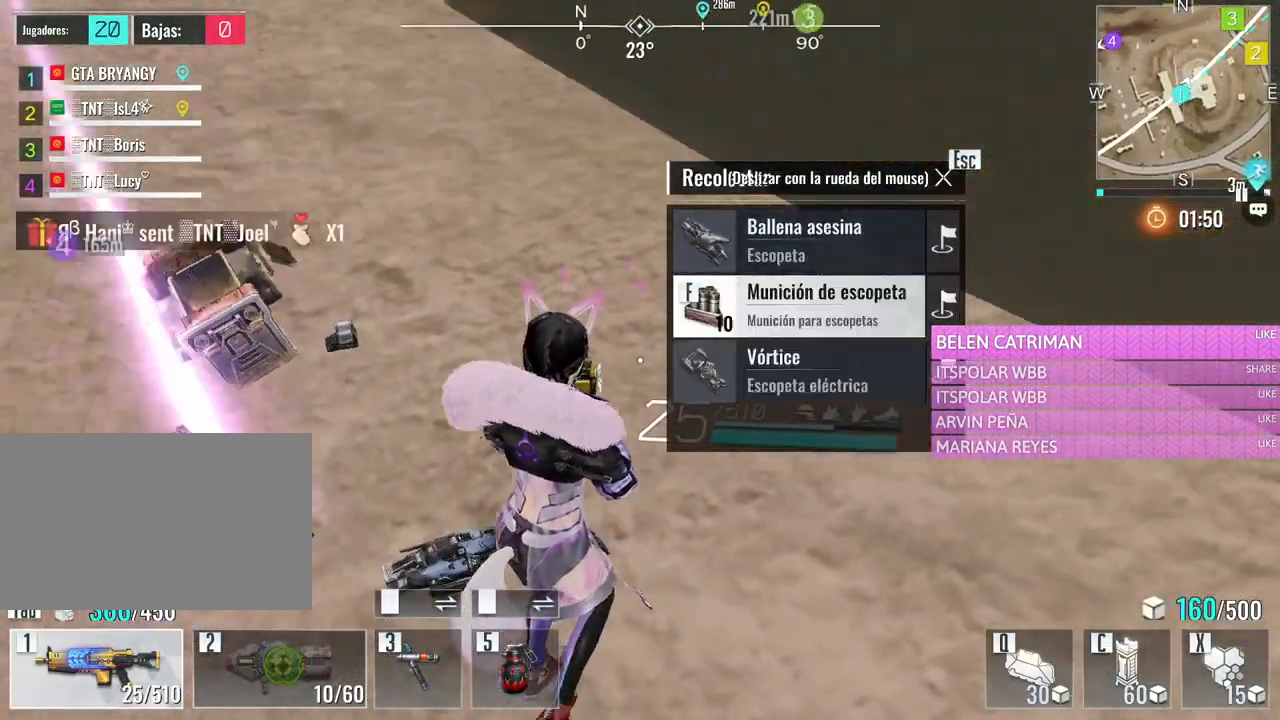
{"keys": ["w"], "mouse": [], "events": [[17, "s", "down"], [67, "a", "down"], [167, "s", "up"], [250, "w", "down"], [350, "a", "up"]]}
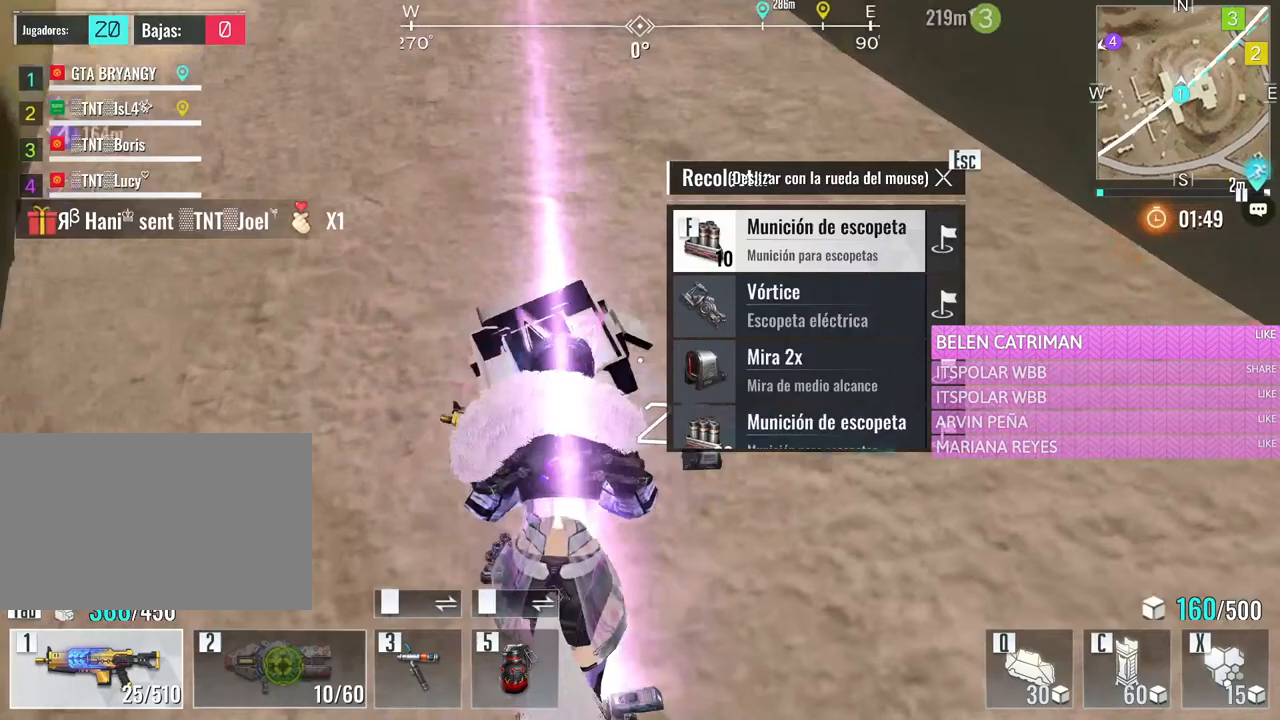
{"keys": [], "mouse": [], "events": [[133, "w", "up"], [317, "mouse_wheel", "down"], [417, "mouse_wheel", "up"]]}
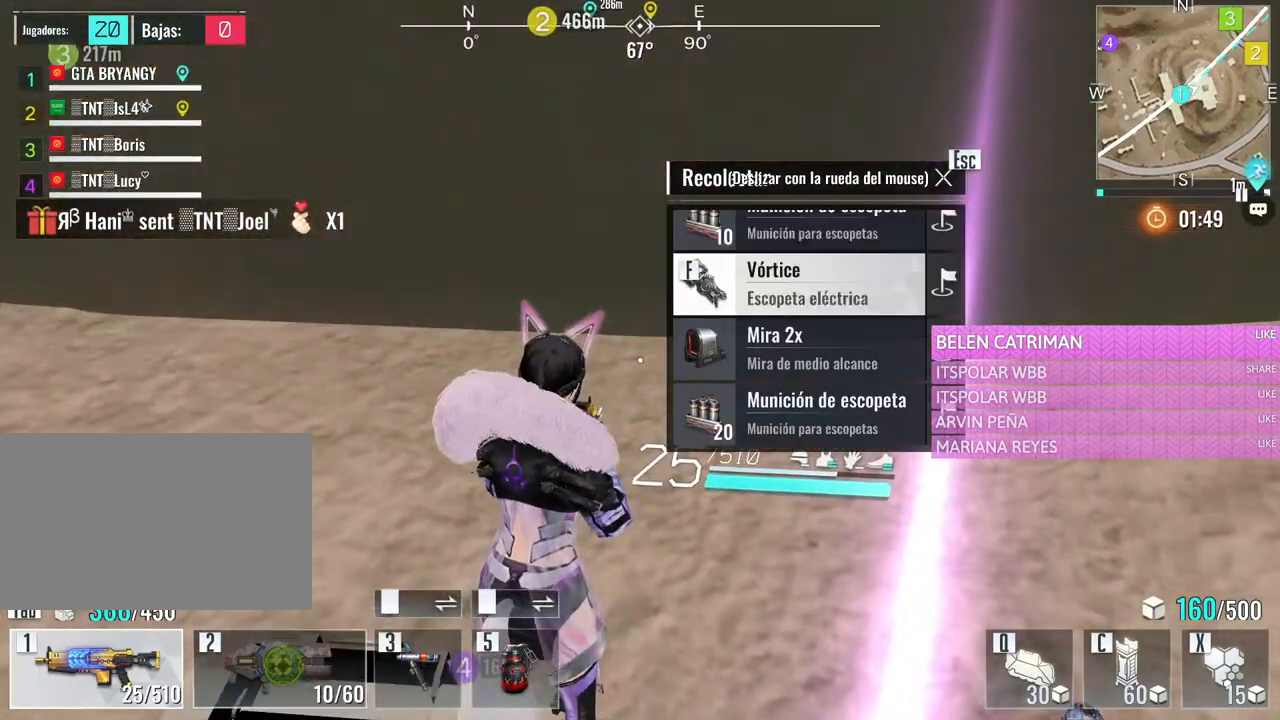
{"keys": ["f", "w"], "mouse": [], "events": [[150, "mouse_wheel", "down"], [200, "mouse_wheel", "up"], [383, "f", "down"], [467, "w", "down"]]}
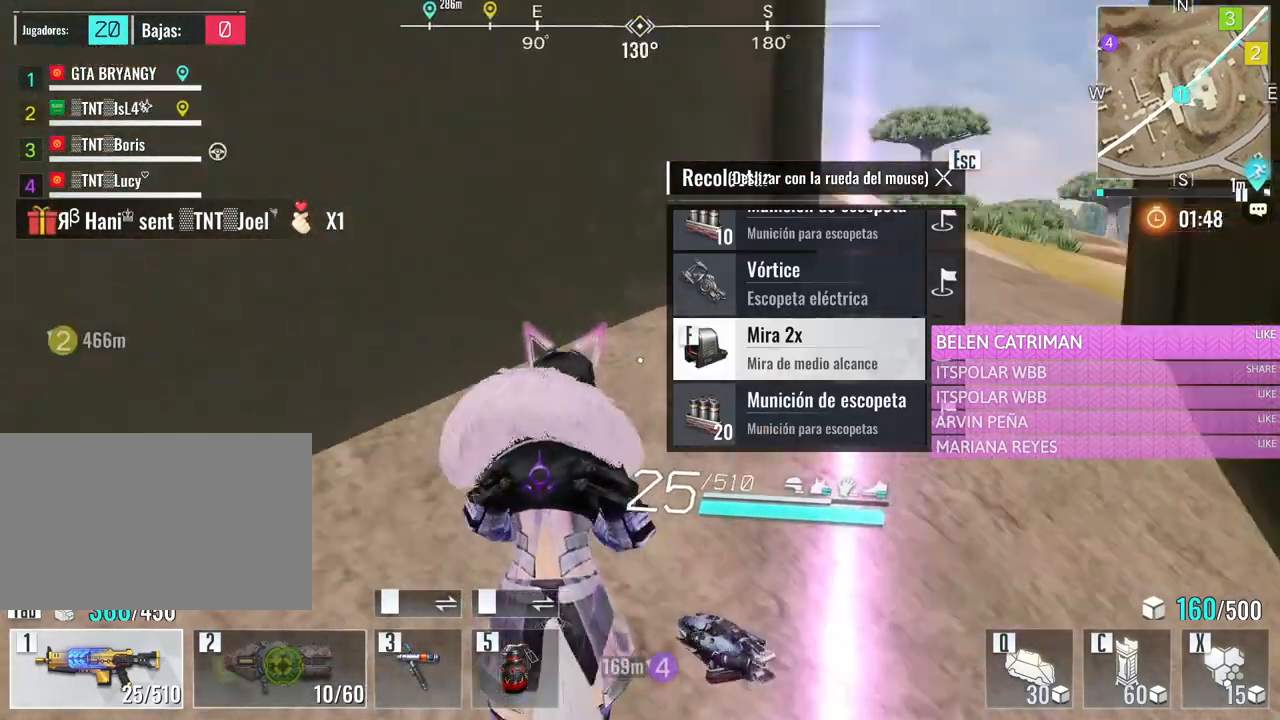
{"keys": ["w"], "mouse": [], "events": [[17, "f", "up"], [217, "e", "down"], [400, "e", "up"]]}
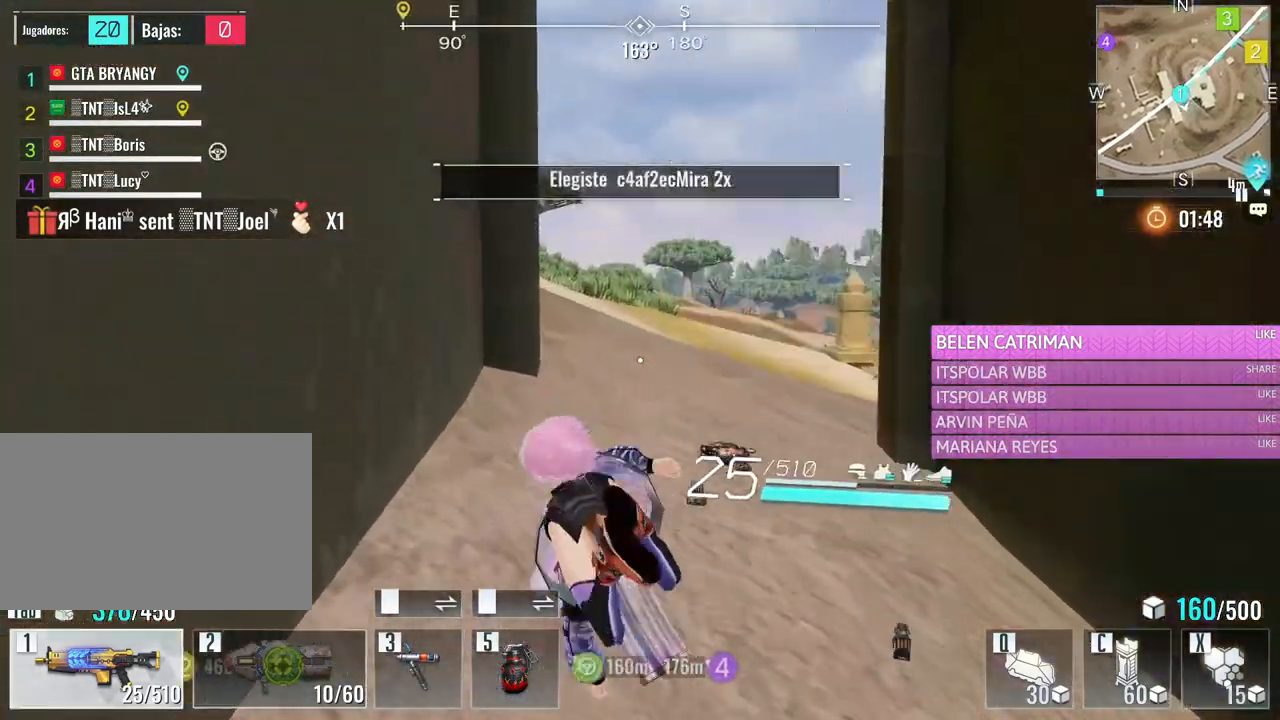
{"keys": ["d", "w"], "mouse": [], "events": [[83, "d", "down"]]}
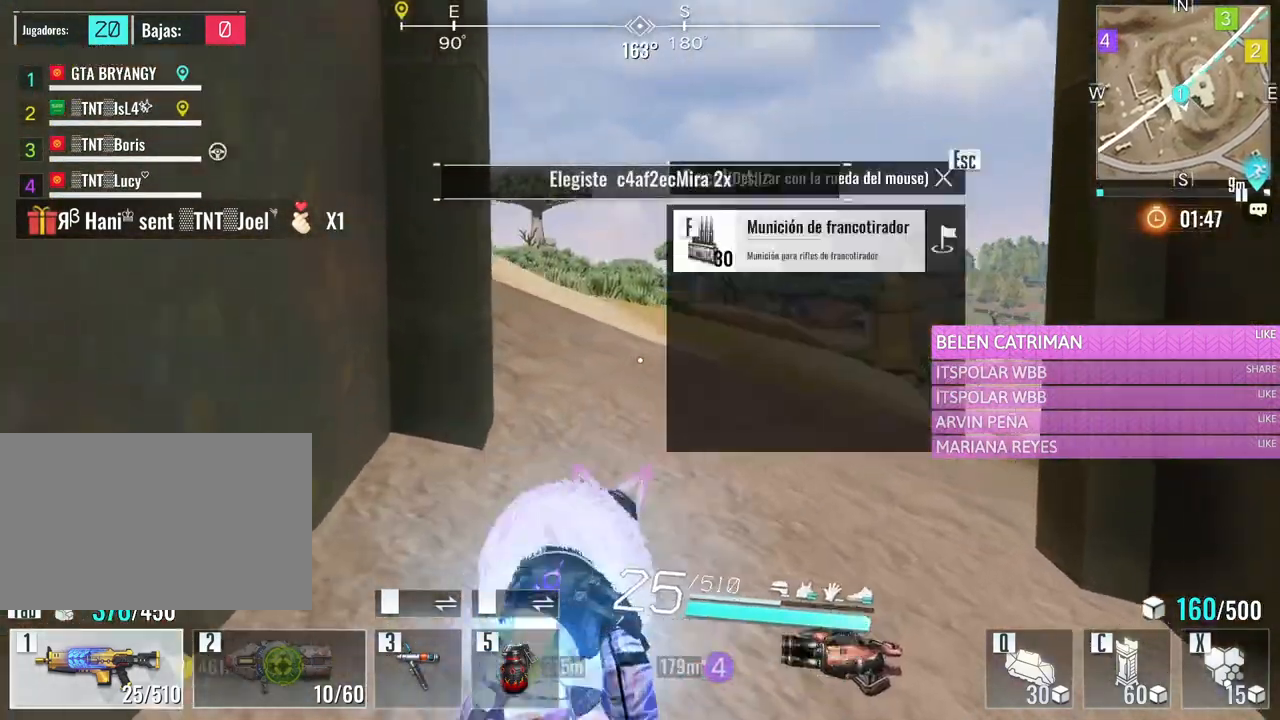
{"keys": ["w"], "mouse": [], "events": [[17, "d", "up"], [150, "d", "down"], [283, "d", "up"]]}
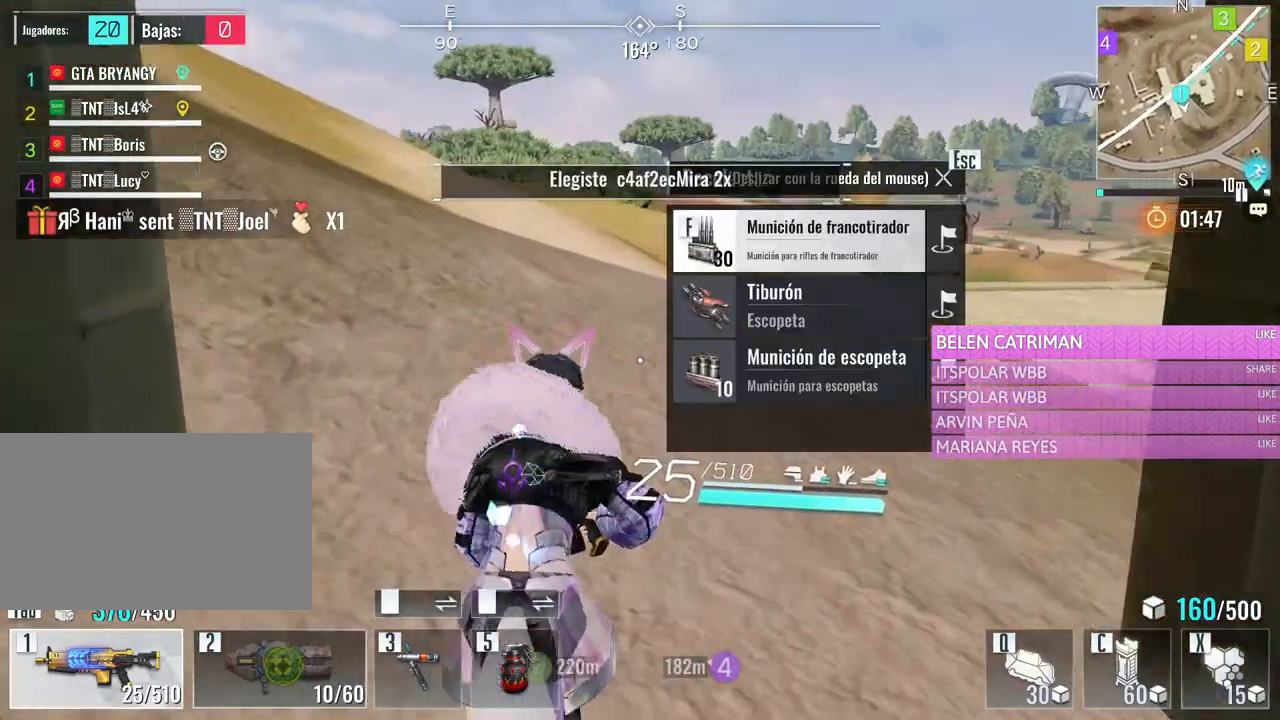
{"keys": ["a", "w"], "mouse": [], "events": [[17, "d", "down"], [300, "d", "up"], [450, "a", "down"]]}
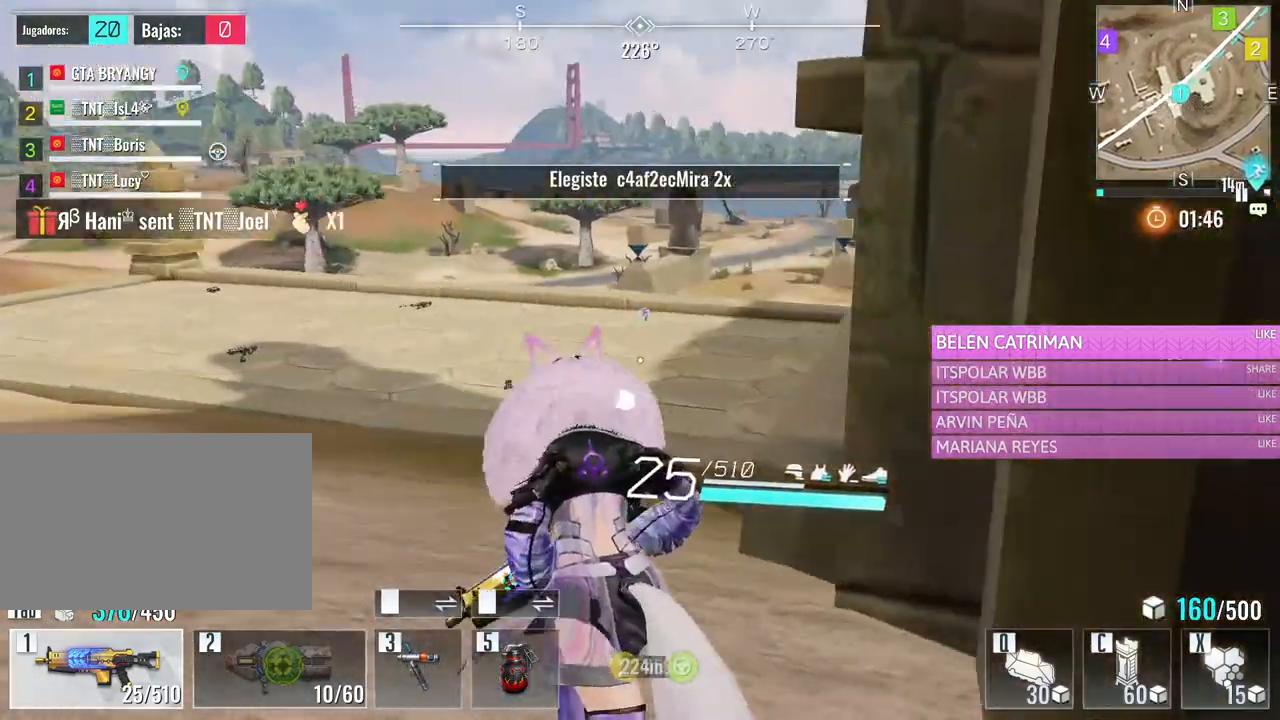
{"keys": ["space", "w"], "mouse": [], "events": [[317, "a", "up"], [417, "space", "down"]]}
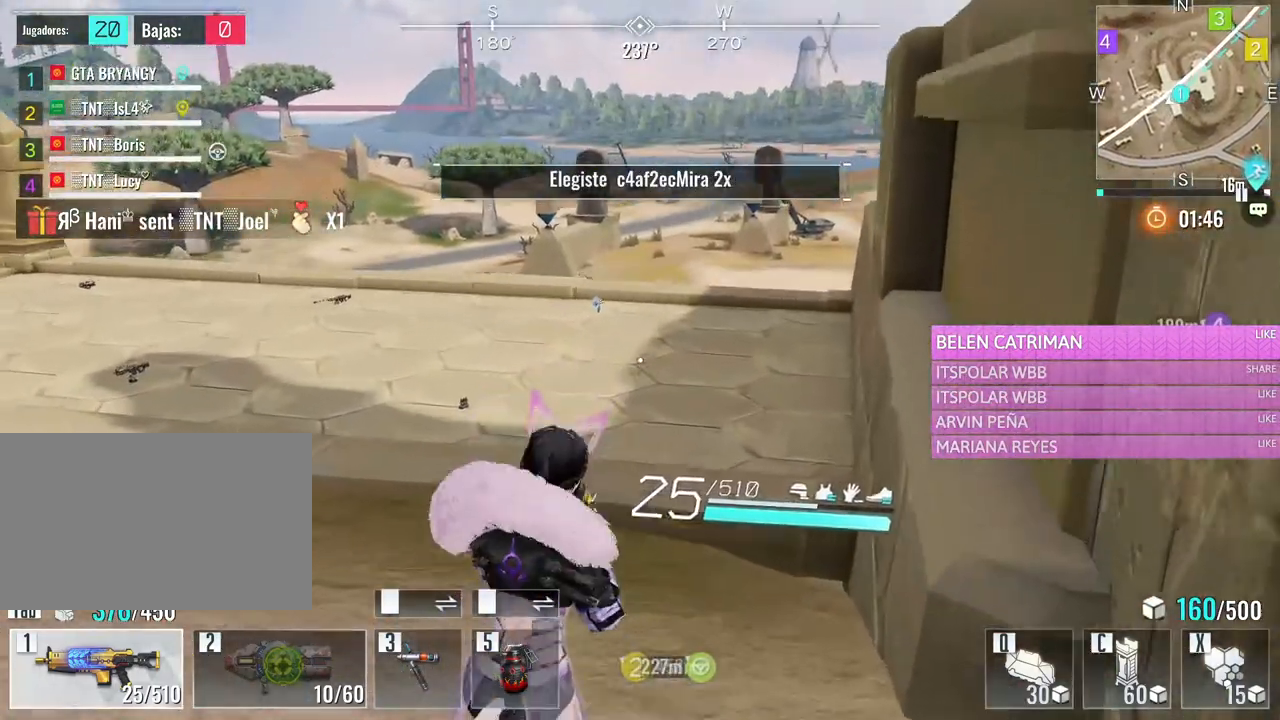
{"keys": ["w"], "mouse": [], "events": [[50, "space", "up"], [150, "space", "down"], [283, "space", "up"]]}
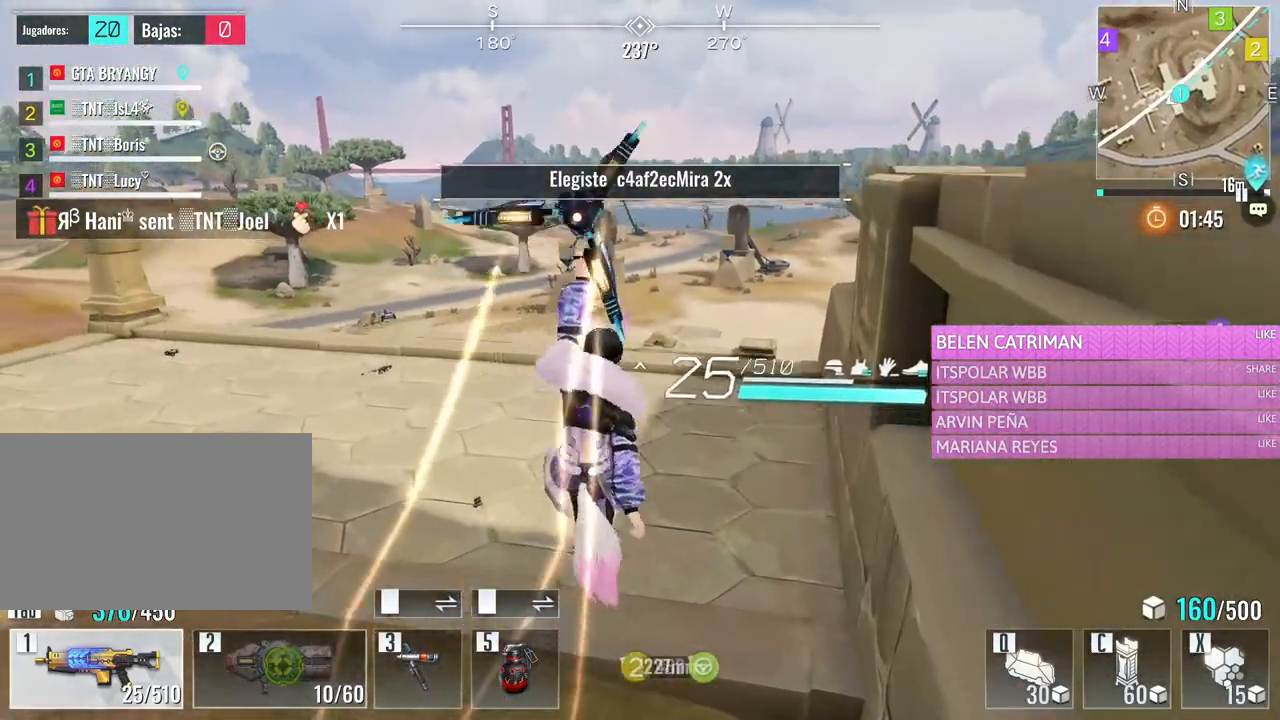
{"keys": ["d", "w"], "mouse": [], "events": [[217, "d", "down"]]}
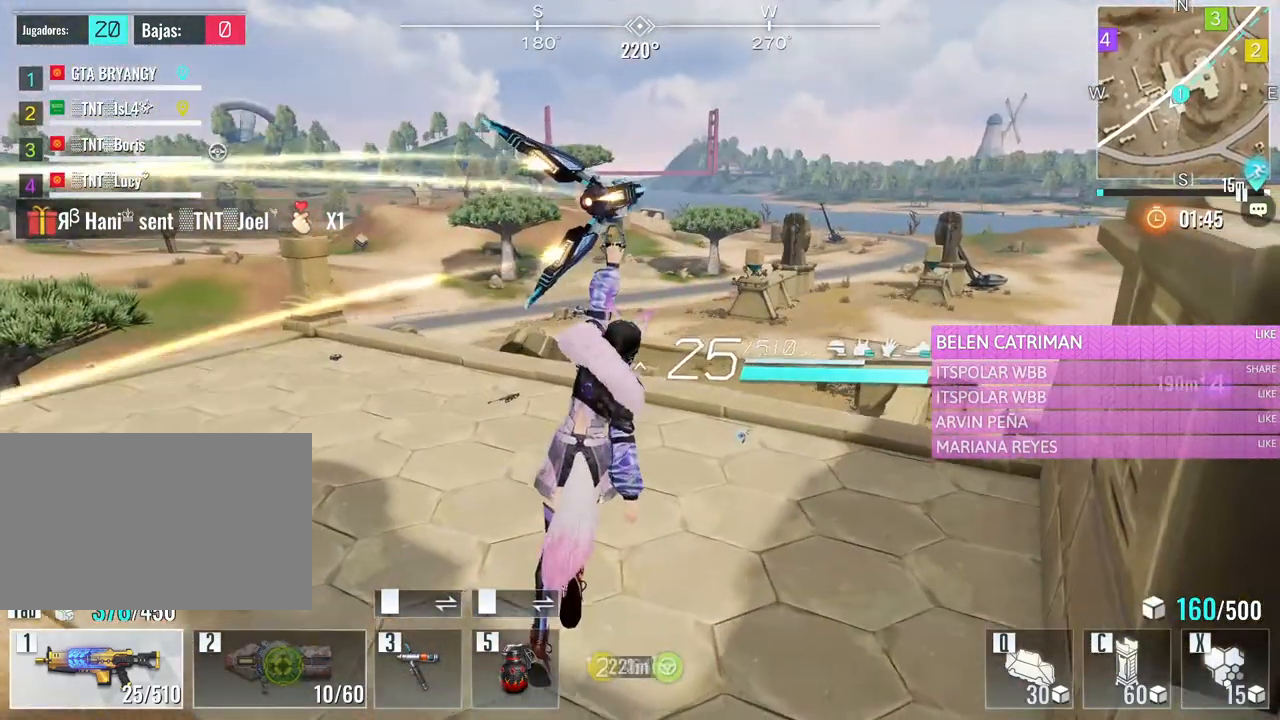
{"keys": ["d", "w"], "mouse": [], "events": []}
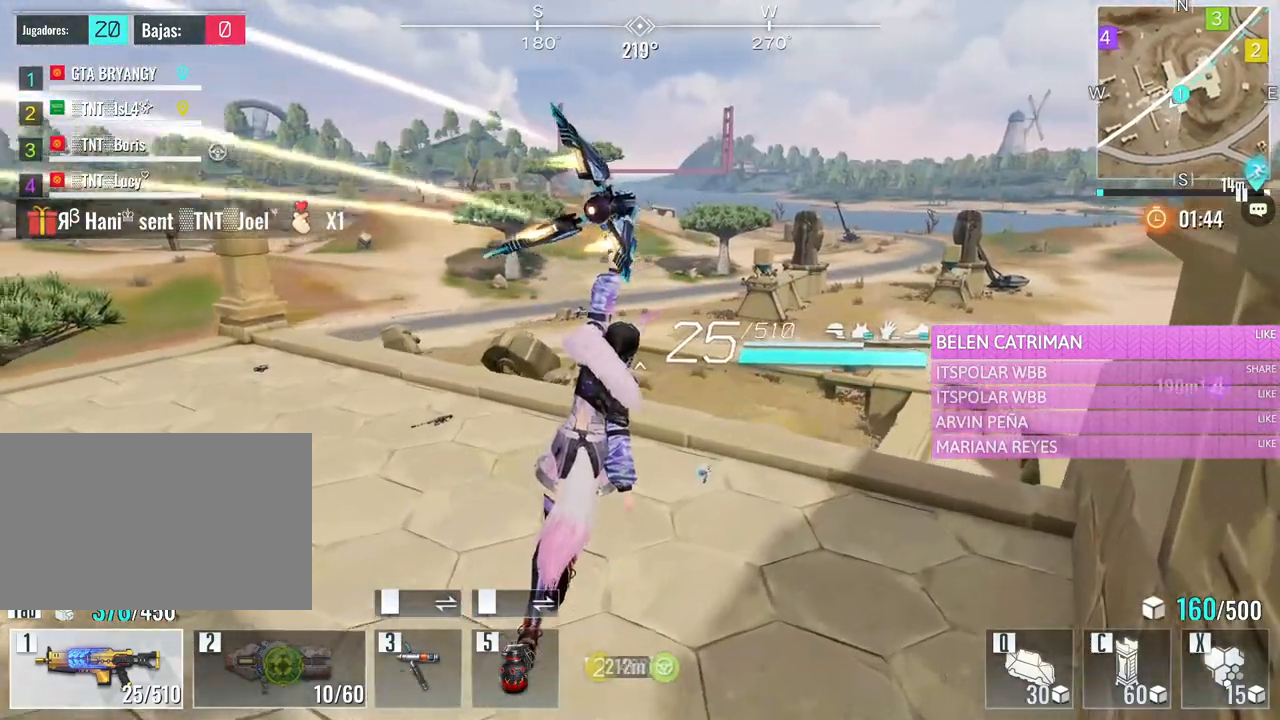
{"keys": ["d", "w"], "mouse": [], "events": [[200, "space", "down"], [333, "space", "up"]]}
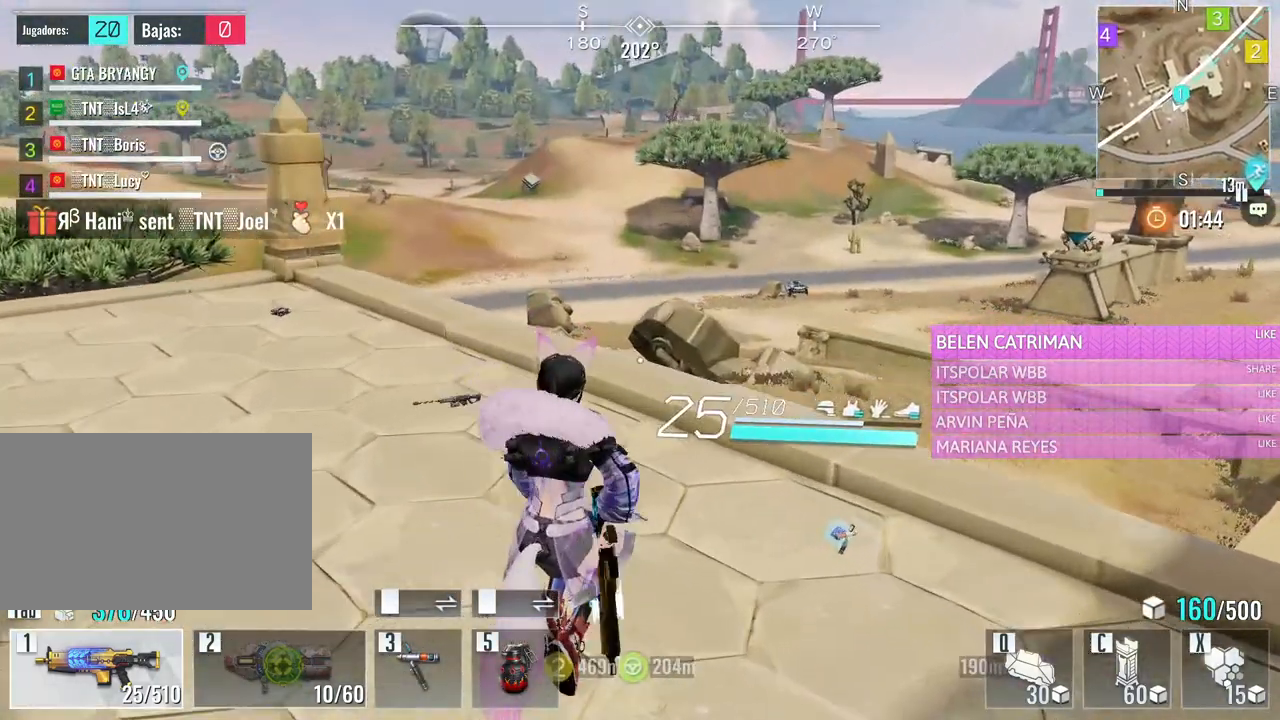
{"keys": ["d", "w"], "mouse": [], "events": []}
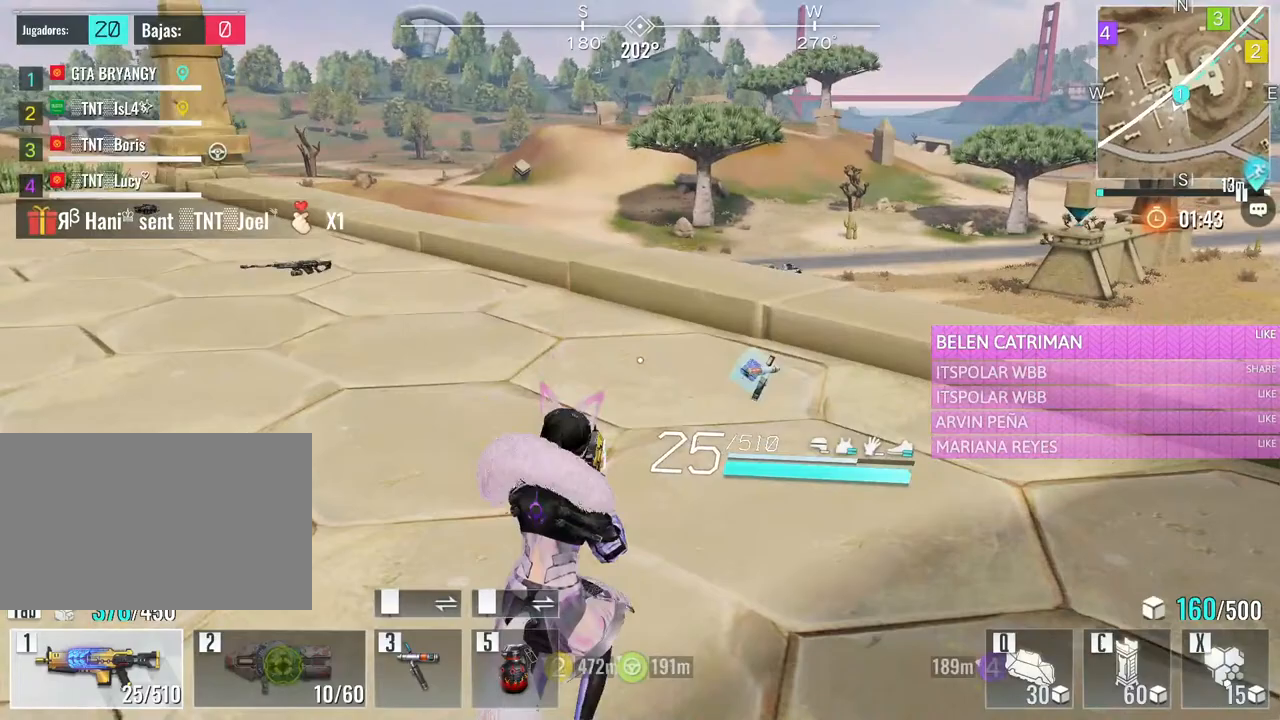
{"keys": ["d", "w"], "mouse": [], "events": []}
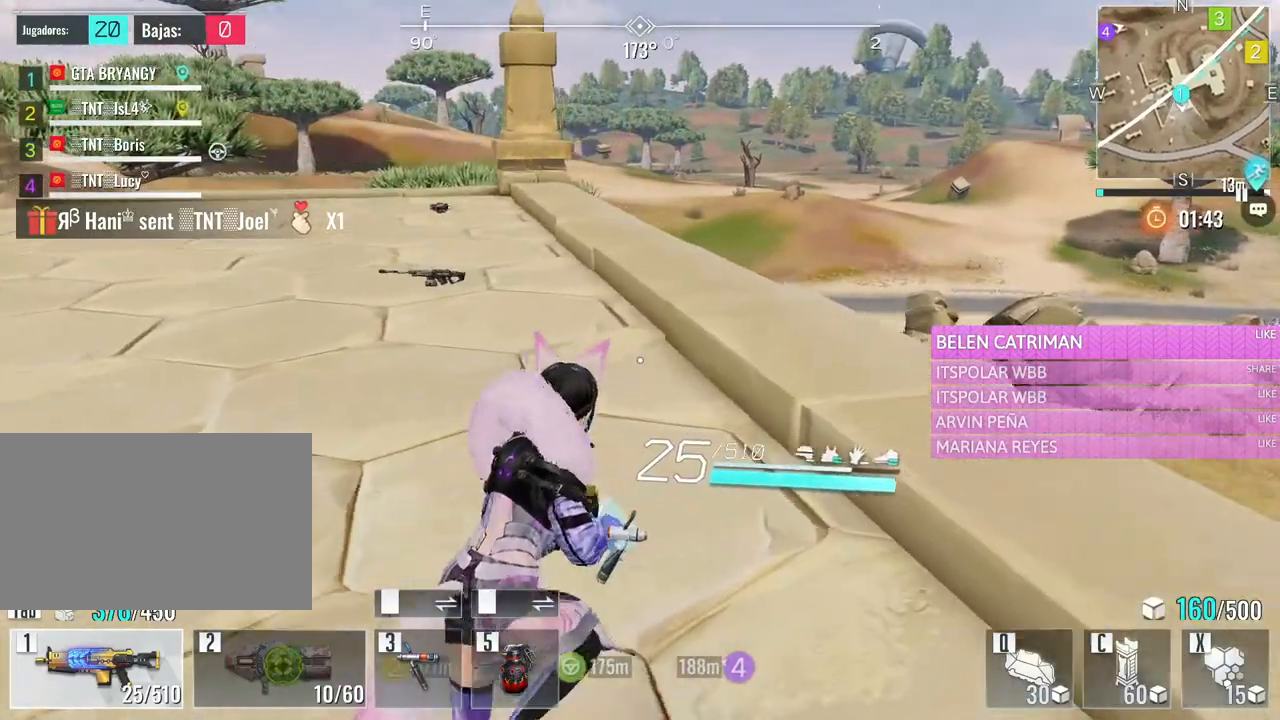
{"keys": [], "mouse": [], "events": [[333, "w", "up"], [433, "d", "up"]]}
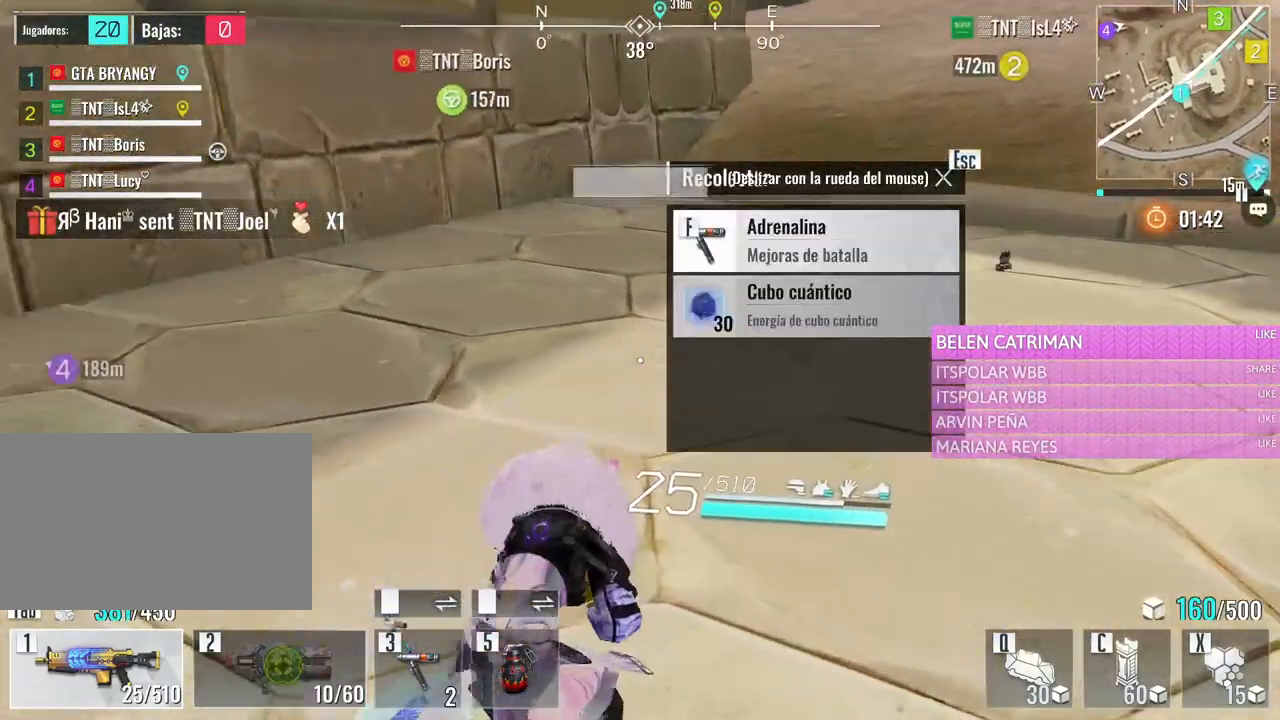
{"keys": ["f", "w"], "mouse": [], "events": [[217, "f", "down"], [300, "f", "up"], [400, "f", "down"], [500, "w", "down"]]}
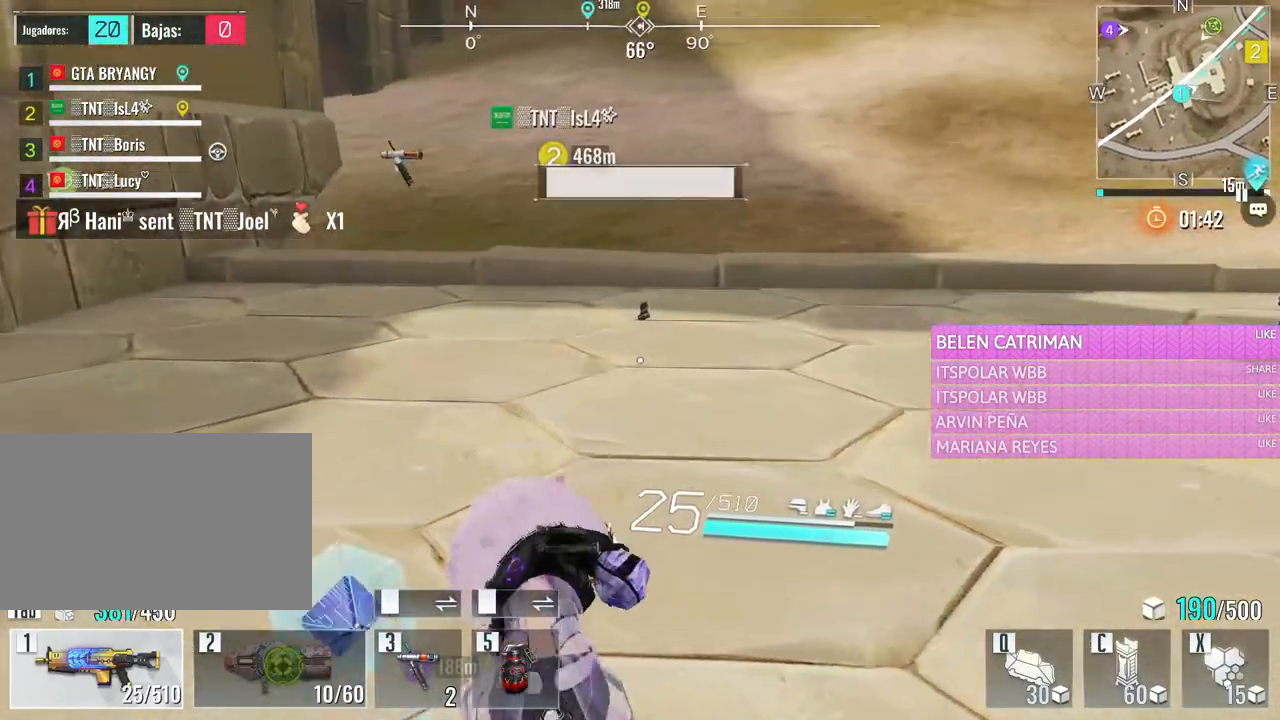
{"keys": ["w"], "mouse": [], "events": [[33, "f", "up"], [233, "e", "down"], [367, "e", "up"]]}
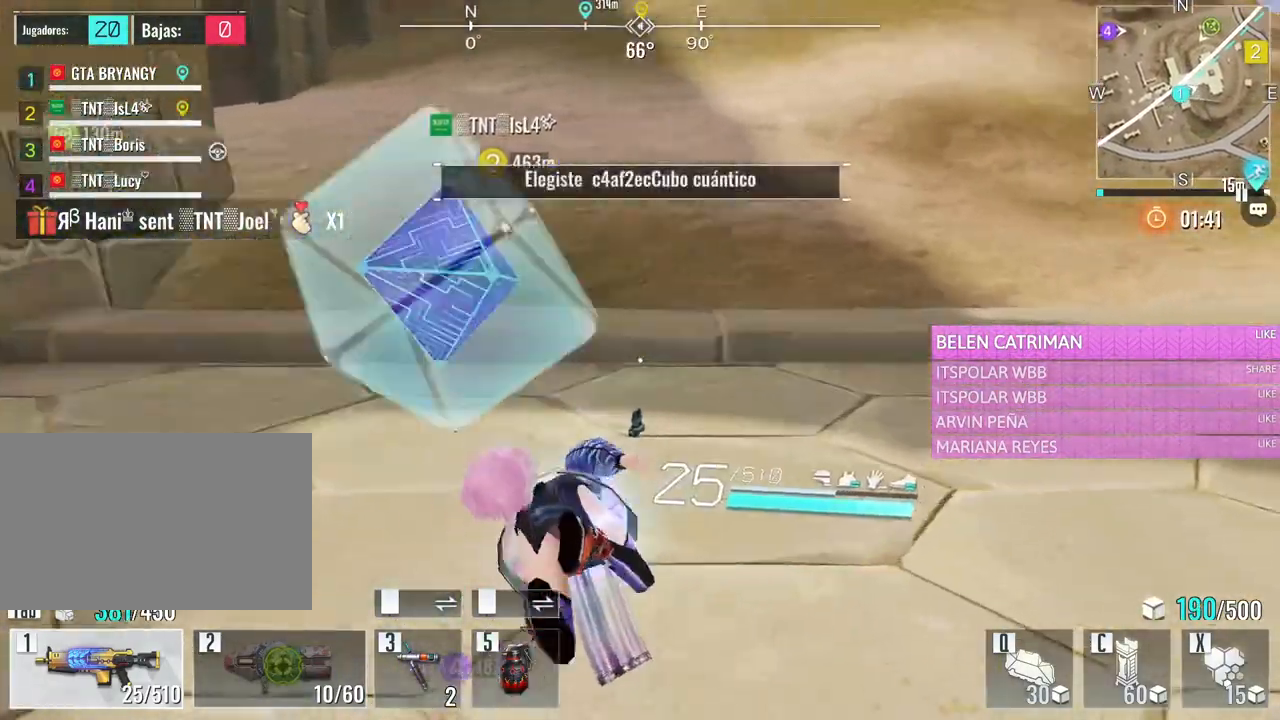
{"keys": ["w"], "mouse": [], "events": [[150, "a", "down"], [383, "a", "up"]]}
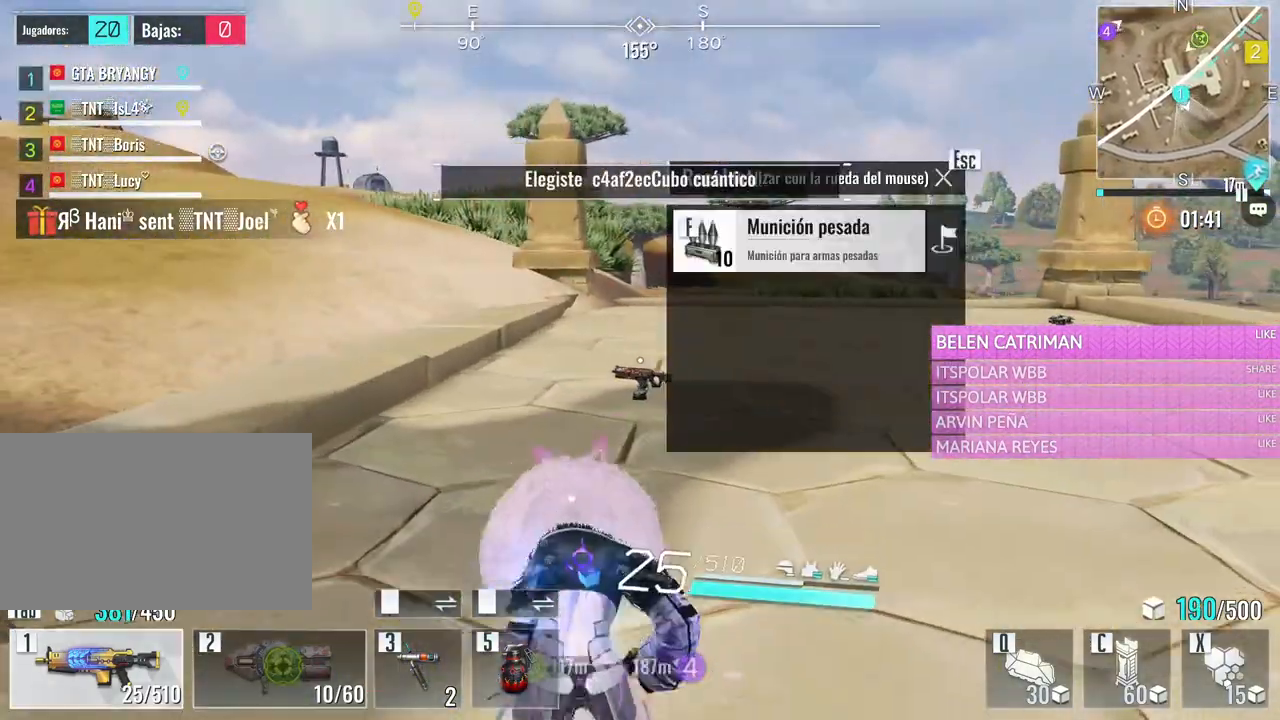
{"keys": ["w"], "mouse": [], "events": [[300, "e", "down"], [500, "e", "up"]]}
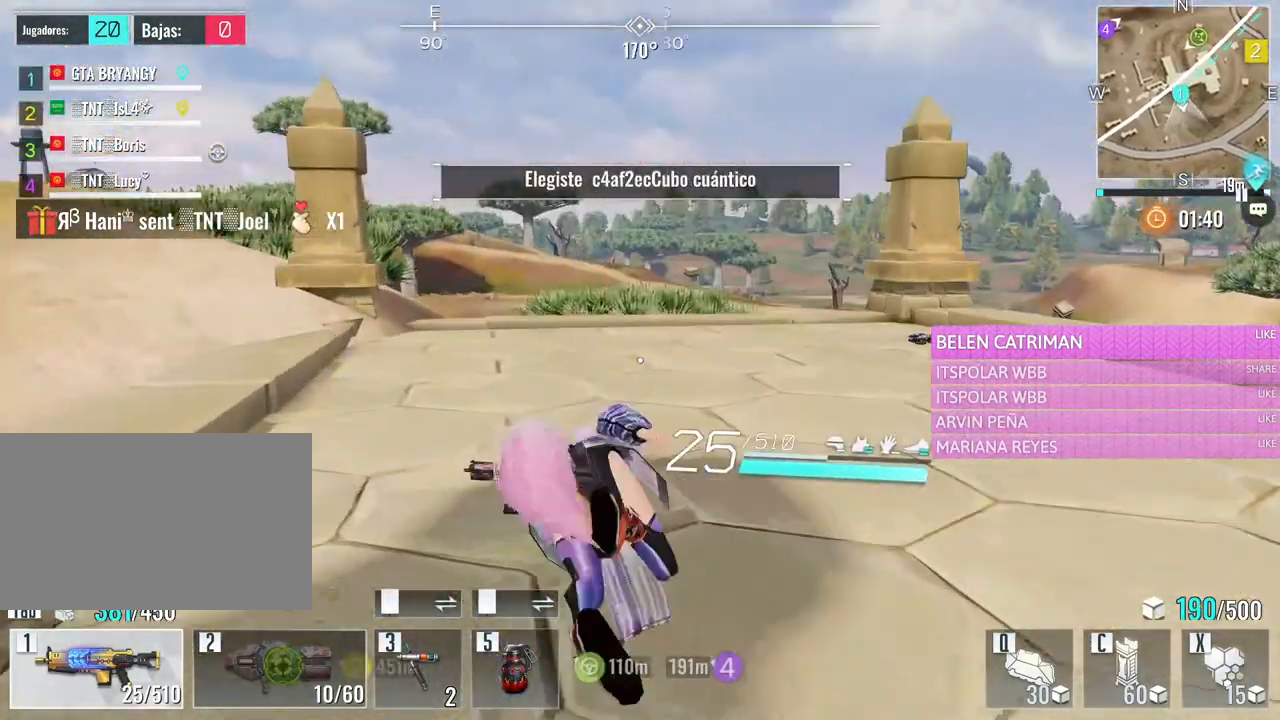
{"keys": ["s"], "mouse": [], "events": [[317, "w", "up"], [467, "s", "down"]]}
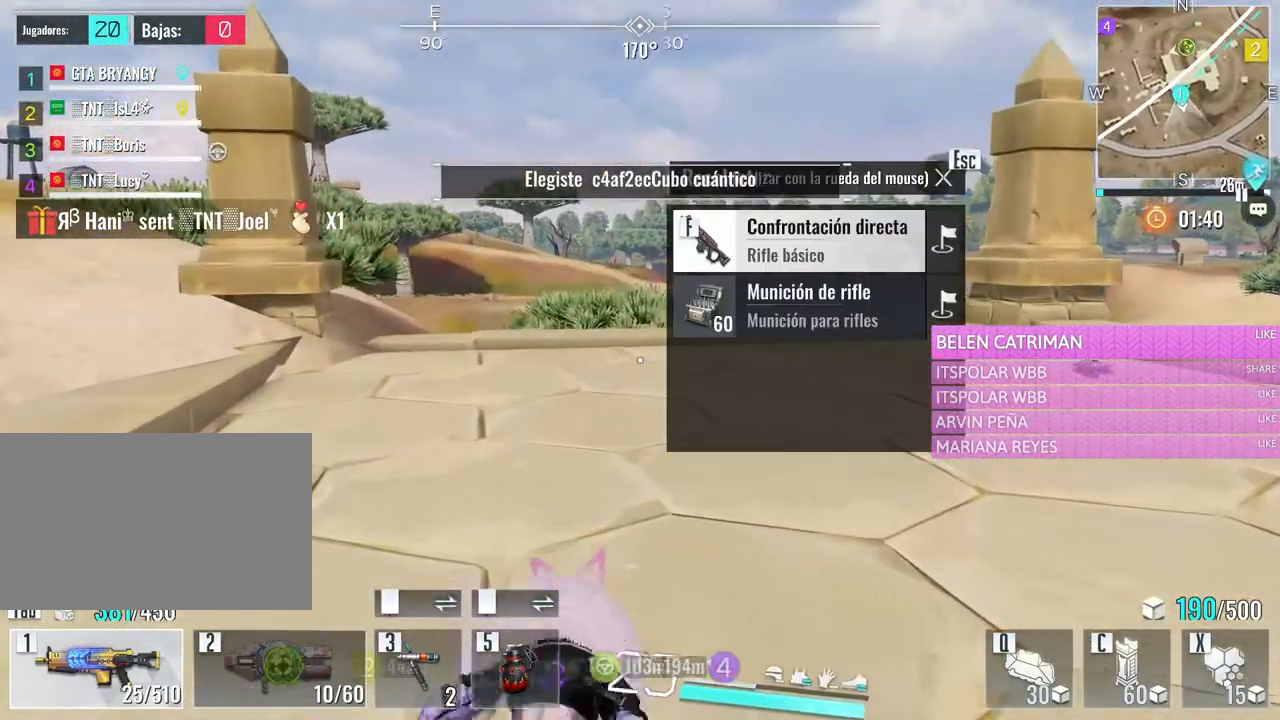
{"keys": ["w"], "mouse": [], "events": [[100, "mouse_wheel", "down"], [200, "f", "down"], [200, "mouse_wheel", "up"], [283, "s", "up"], [383, "f", "up"], [383, "w", "down"]]}
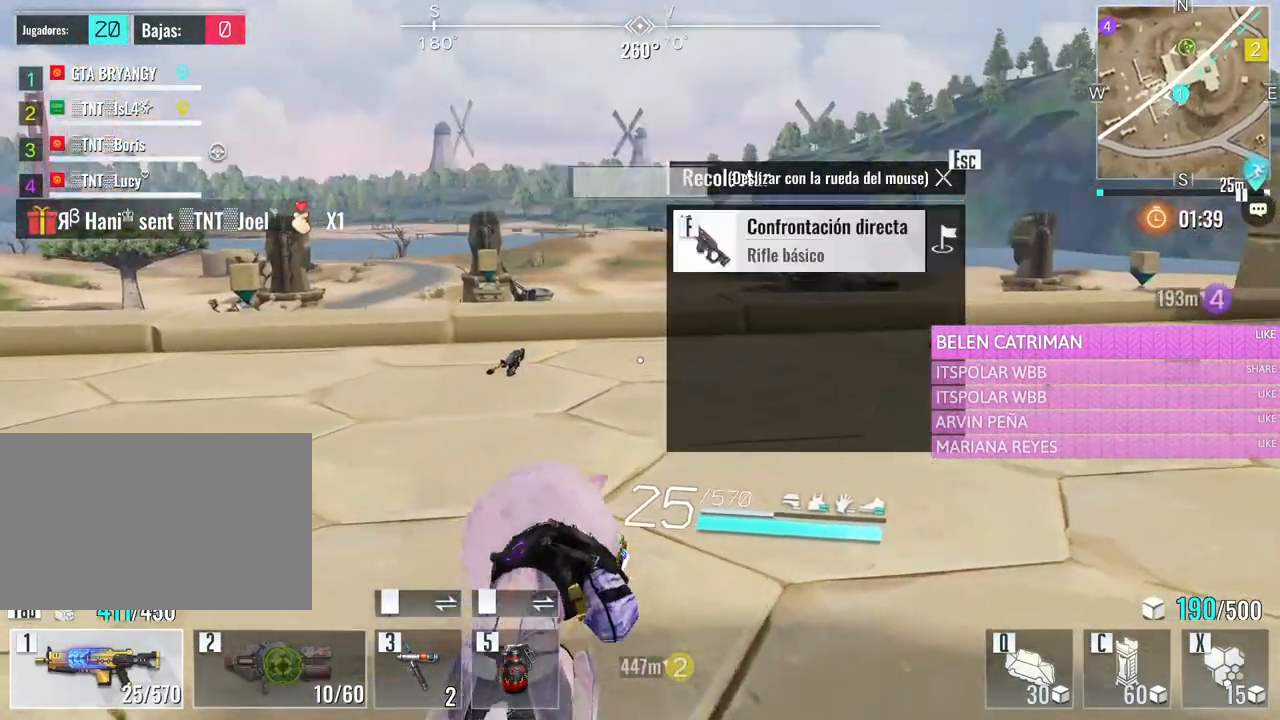
{"keys": ["w"], "mouse": [], "events": [[67, "d", "down"], [250, "d", "up"]]}
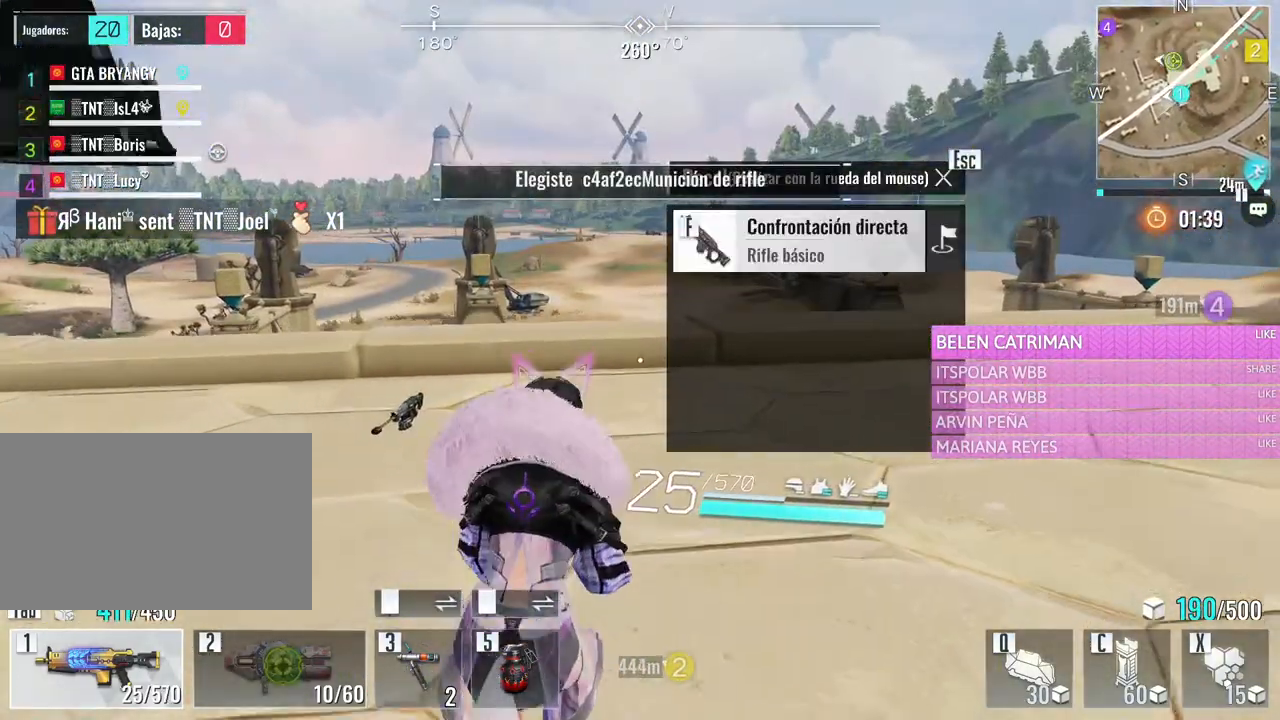
{"keys": ["w"], "mouse": [], "events": []}
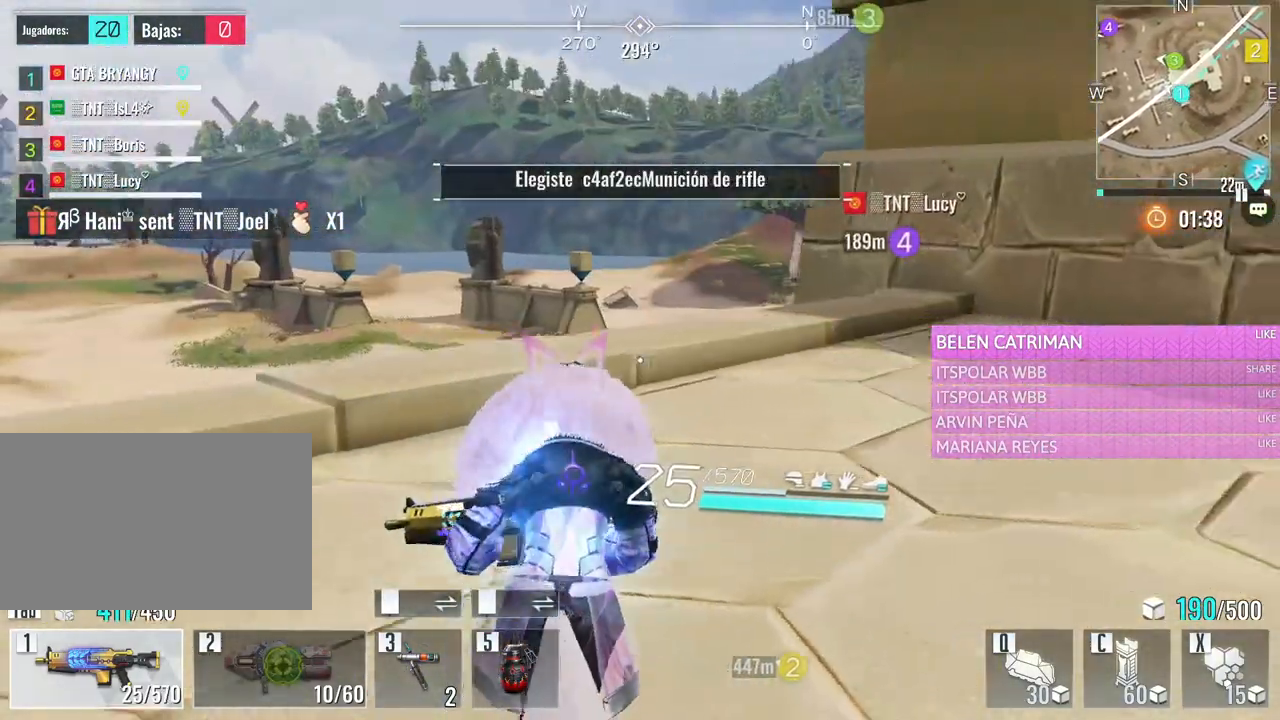
{"keys": ["w"], "mouse": [], "events": []}
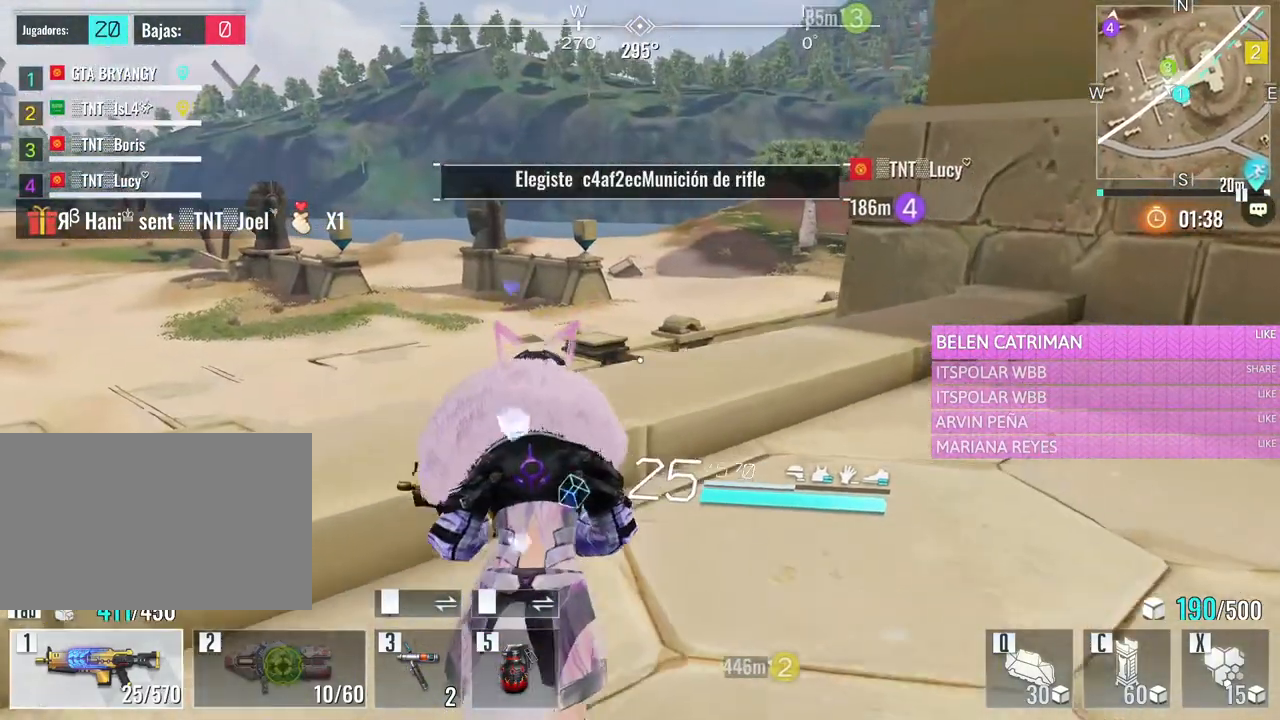
{"keys": ["w"], "mouse": [], "events": []}
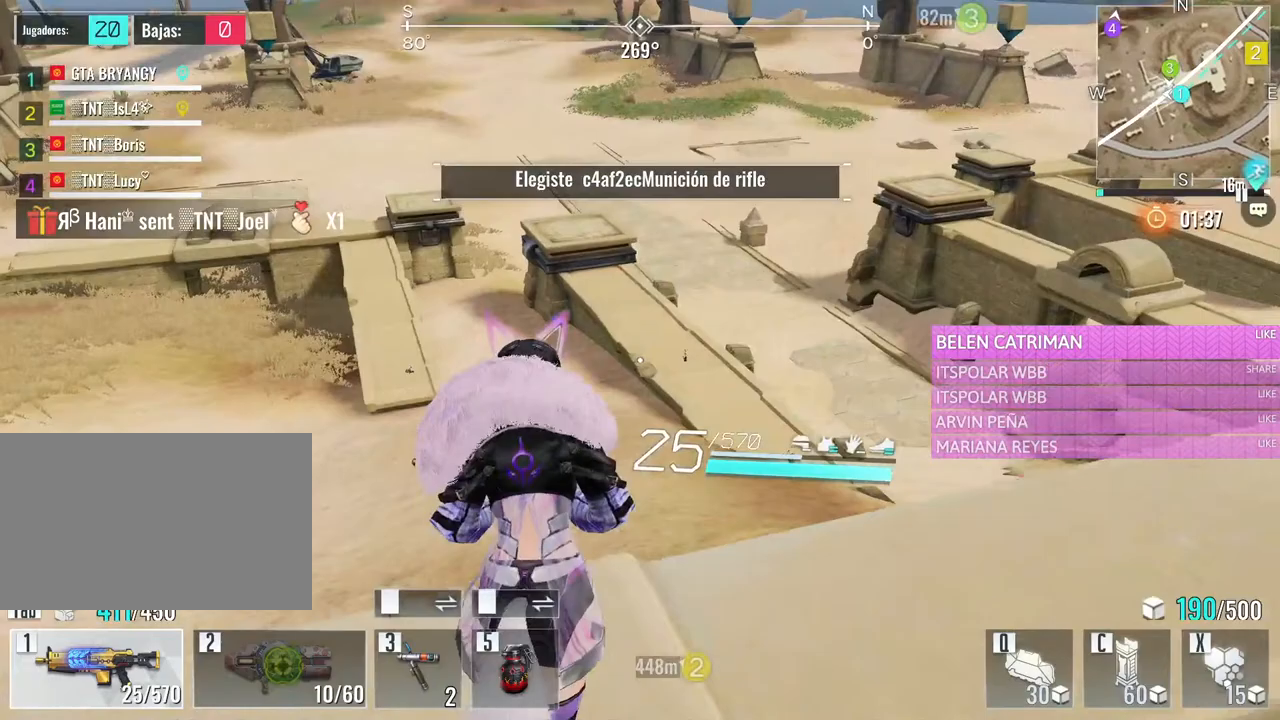
{"keys": ["w"], "mouse": [], "events": [[83, "d", "down"], [317, "d", "up"]]}
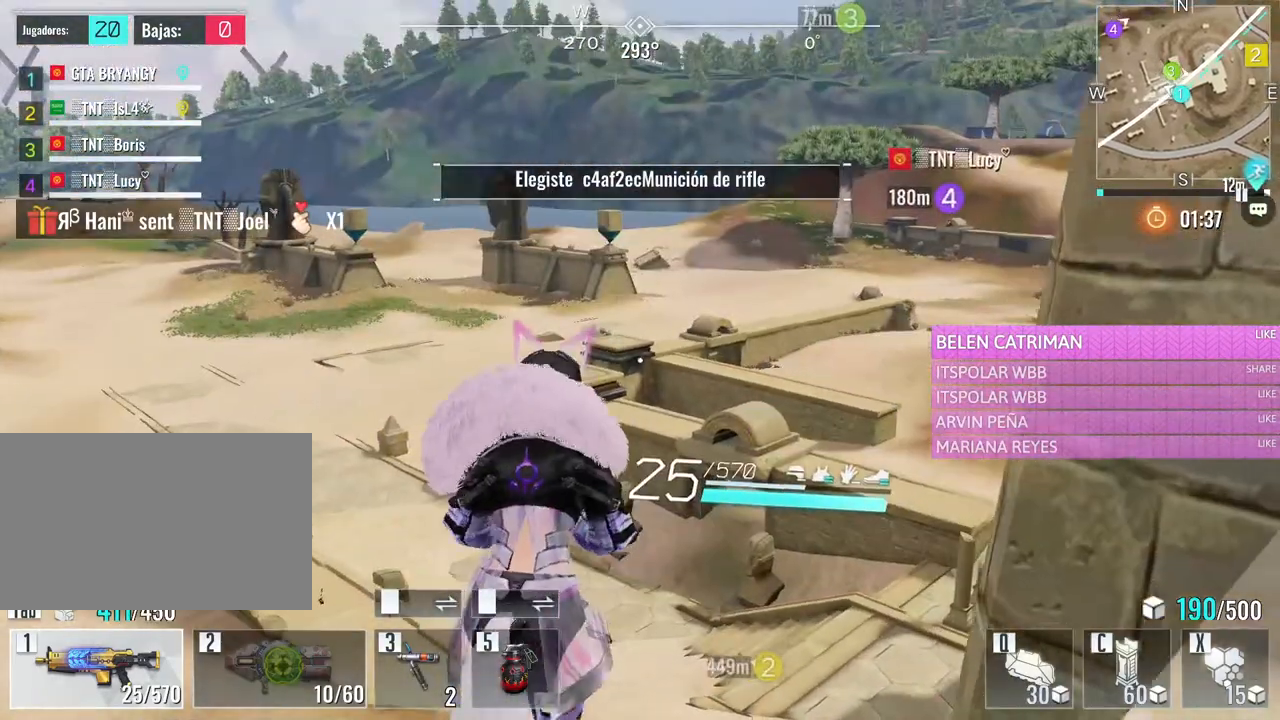
{"keys": ["a", "w"], "mouse": [], "events": [[50, "a", "down"]]}